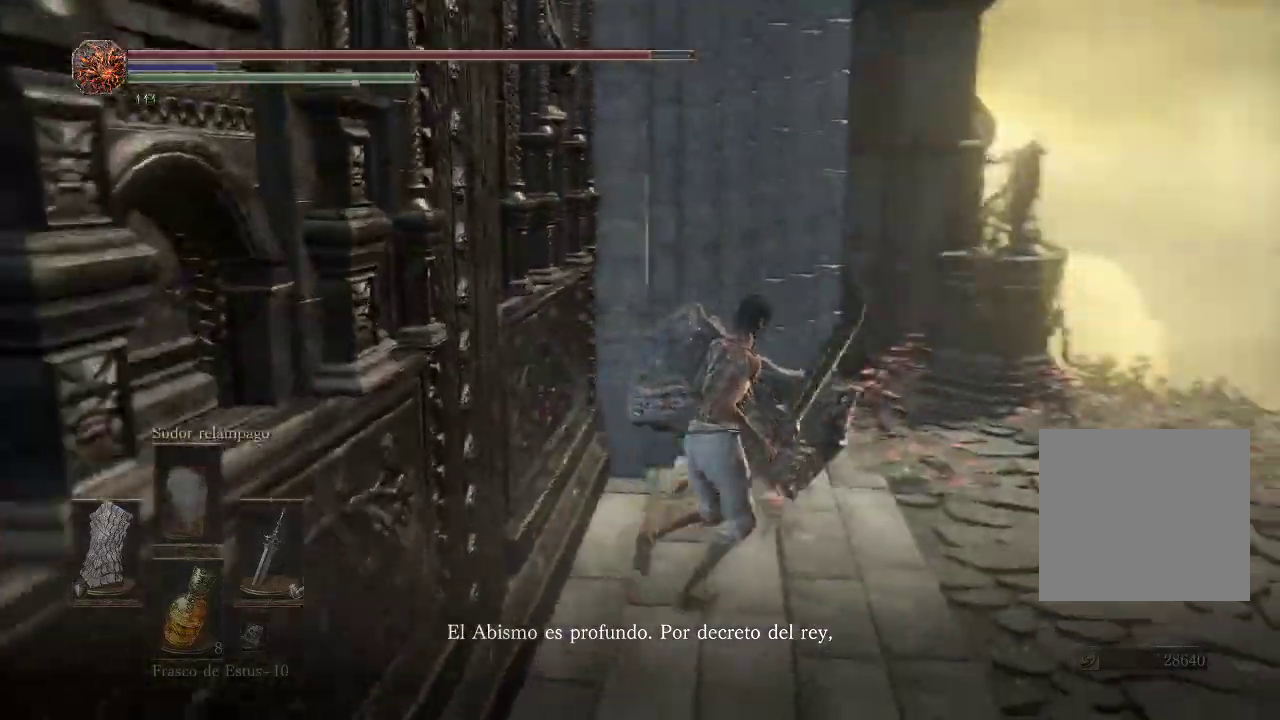
Gameplay with a controller (Xbox layout); each line is a JSON object with the inputs held at the frame after it. "events" lists button and stick changes between this image and that frame as [ms after this image, input, new state], when the widget could be followed in between. Not read: L3 R3.
{"buttons": [], "left_stick": "up-right", "right_stick": "center", "events": [[117, "right_stick", "center"], [167, "right_stick", "left"], [400, "right_stick", "center"]]}
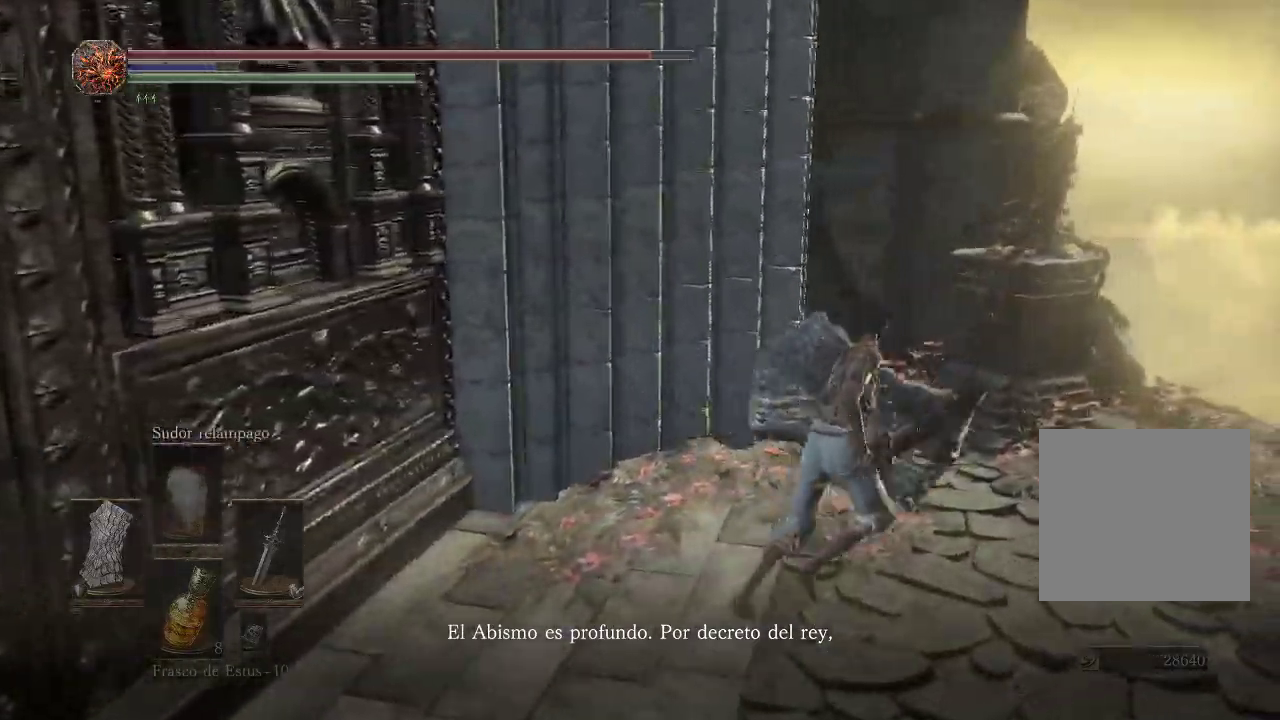
{"buttons": [], "left_stick": "right", "right_stick": "center", "events": [[33, "right_stick", "left"], [83, "left_stick", "right"], [333, "right_stick", "center"]]}
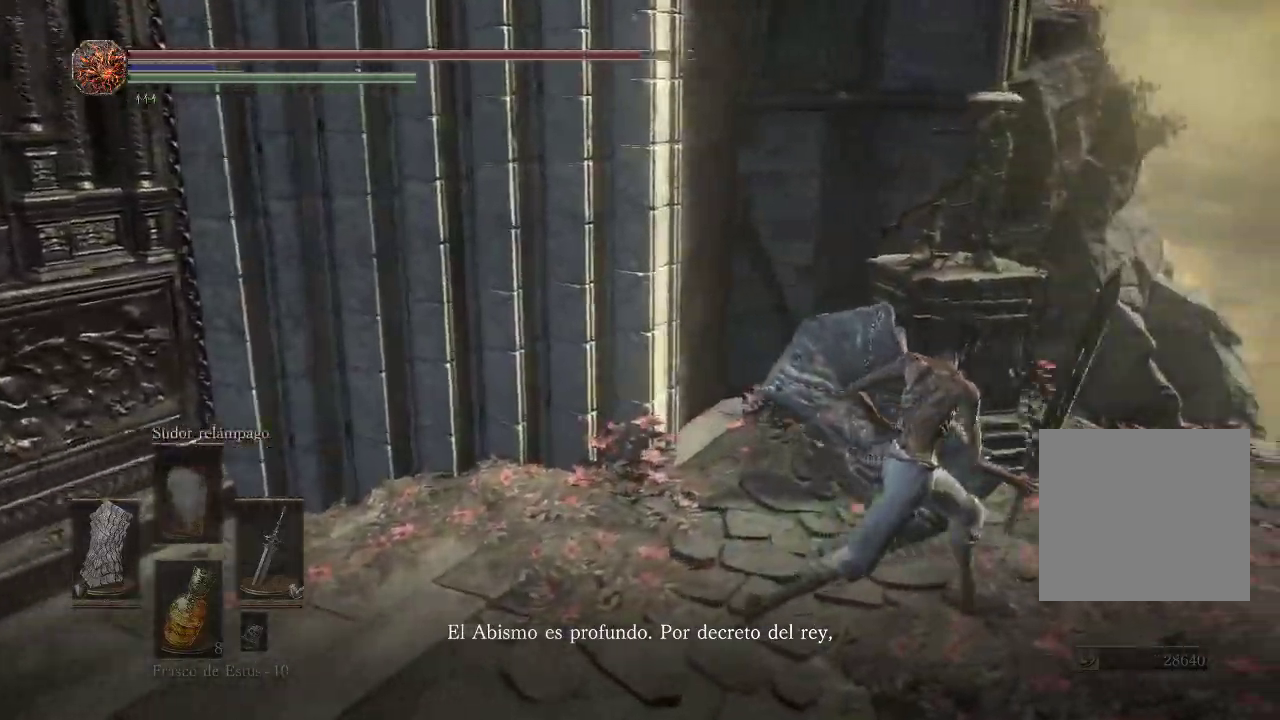
{"buttons": [], "left_stick": "up-right", "right_stick": "center", "events": [[50, "right_stick", "left"], [83, "left_stick", "up-right"], [233, "right_stick", "center"]]}
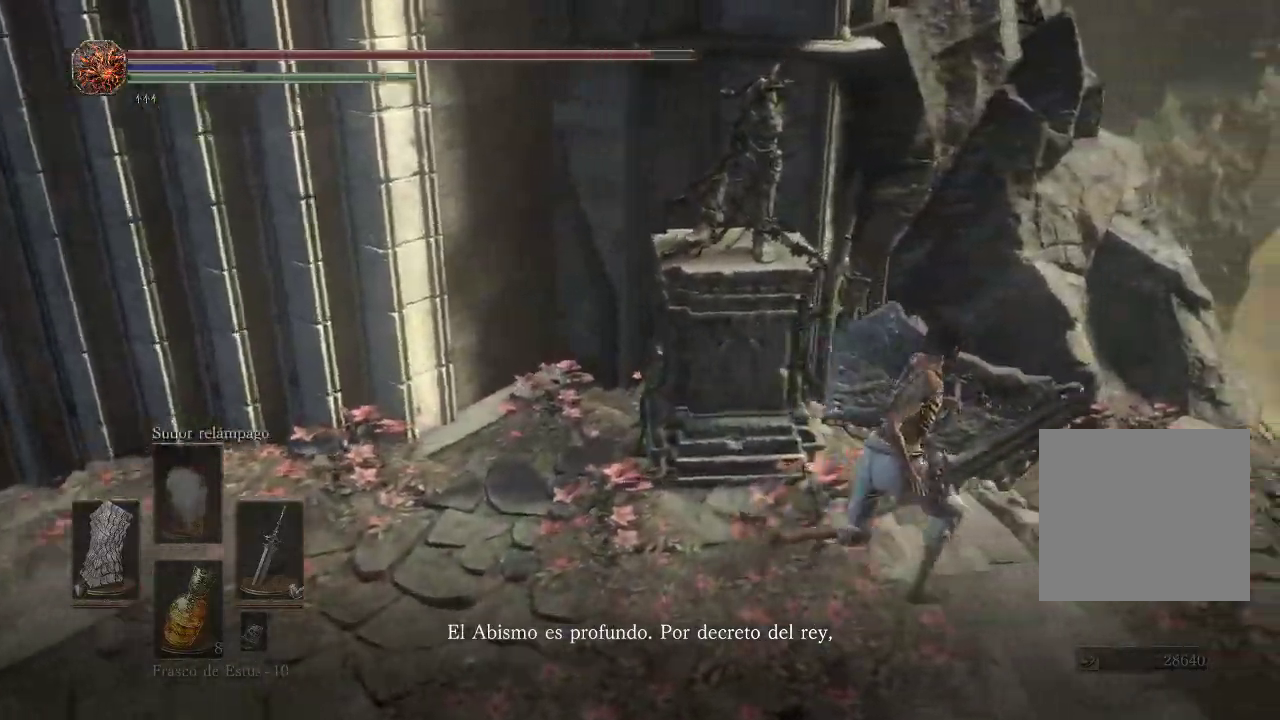
{"buttons": [], "left_stick": "up-right", "right_stick": "center", "events": [[233, "right_stick", "left"], [500, "right_stick", "center"]]}
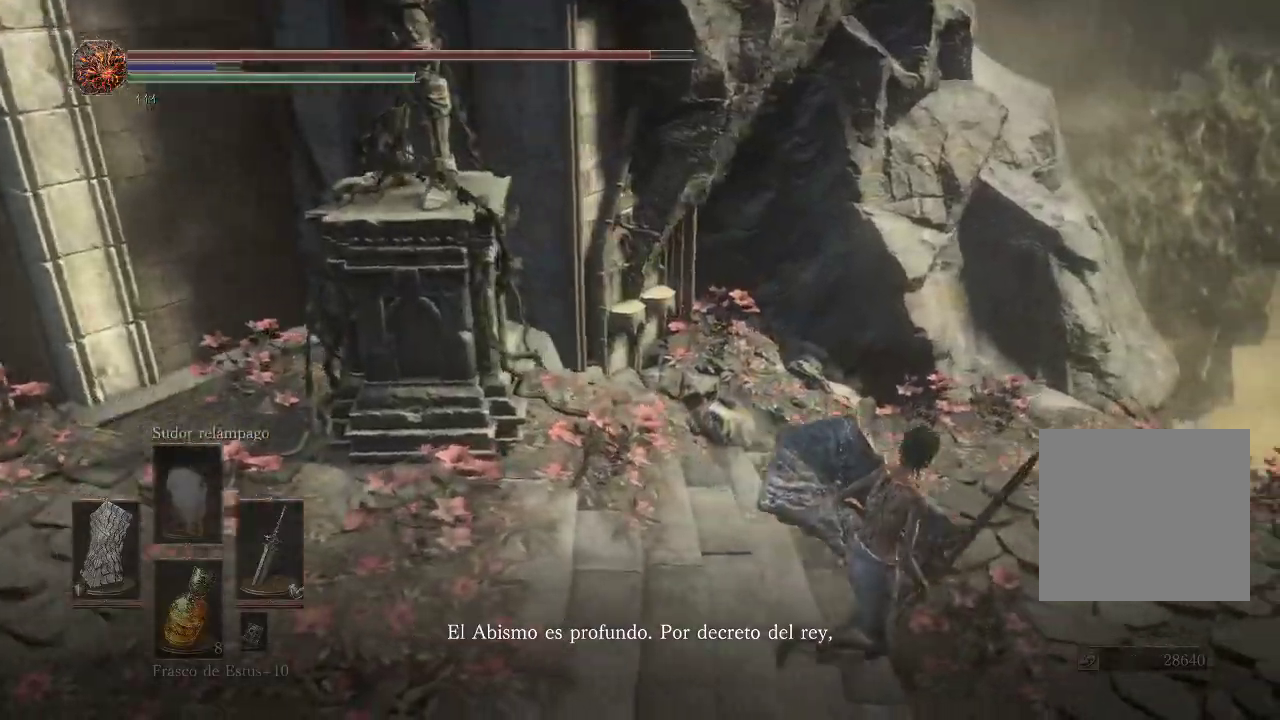
{"buttons": [], "left_stick": "up-right", "right_stick": "down-left", "events": [[217, "right_stick", "down-left"]]}
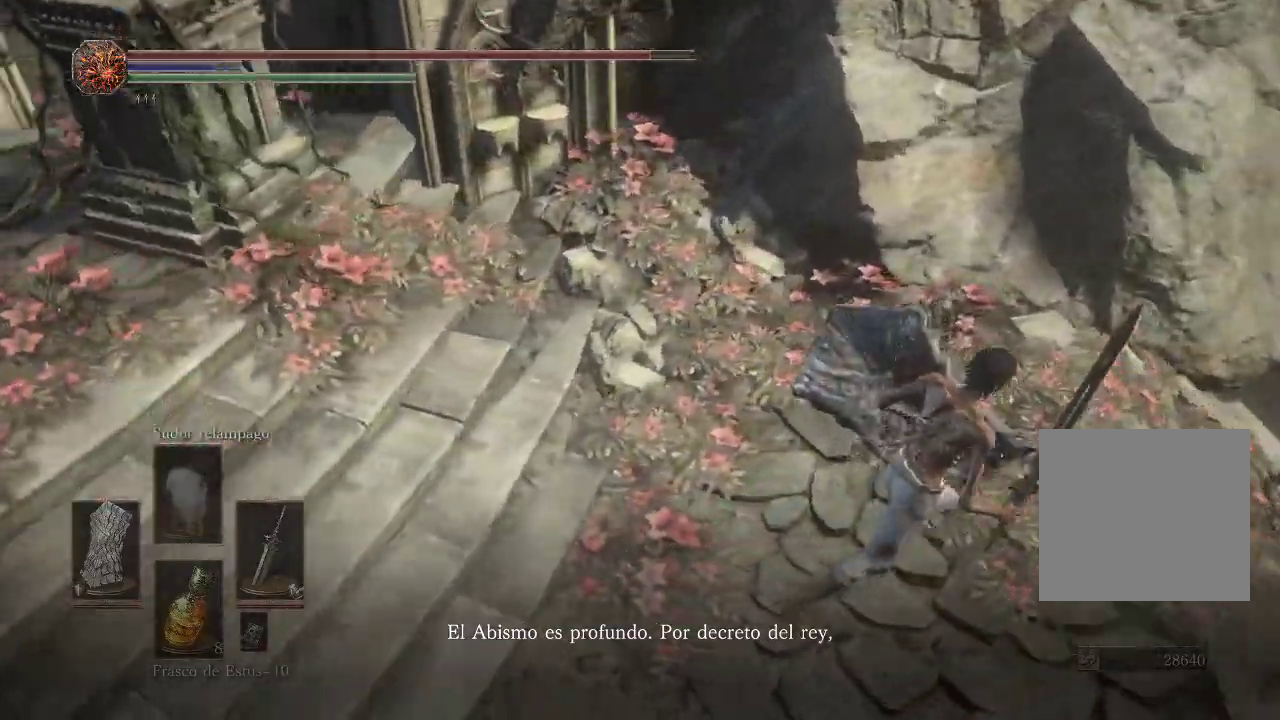
{"buttons": [], "left_stick": "right", "right_stick": "down-right", "events": [[83, "left_stick", "up"], [100, "right_stick", "left"], [333, "right_stick", "down-right"], [383, "left_stick", "right"]]}
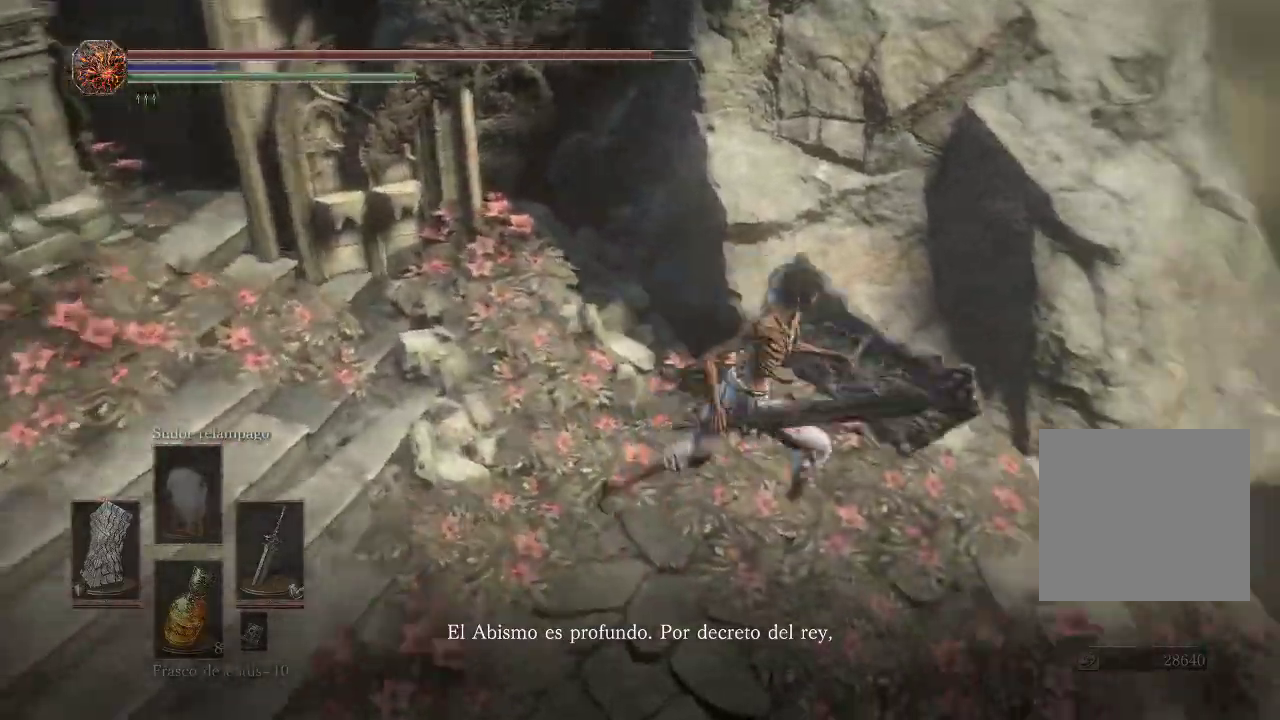
{"buttons": [], "left_stick": "up-right", "right_stick": "down", "events": [[117, "right_stick", "down"], [167, "left_stick", "center"], [350, "right_stick", "down-left"], [367, "left_stick", "up-right"], [500, "right_stick", "down"]]}
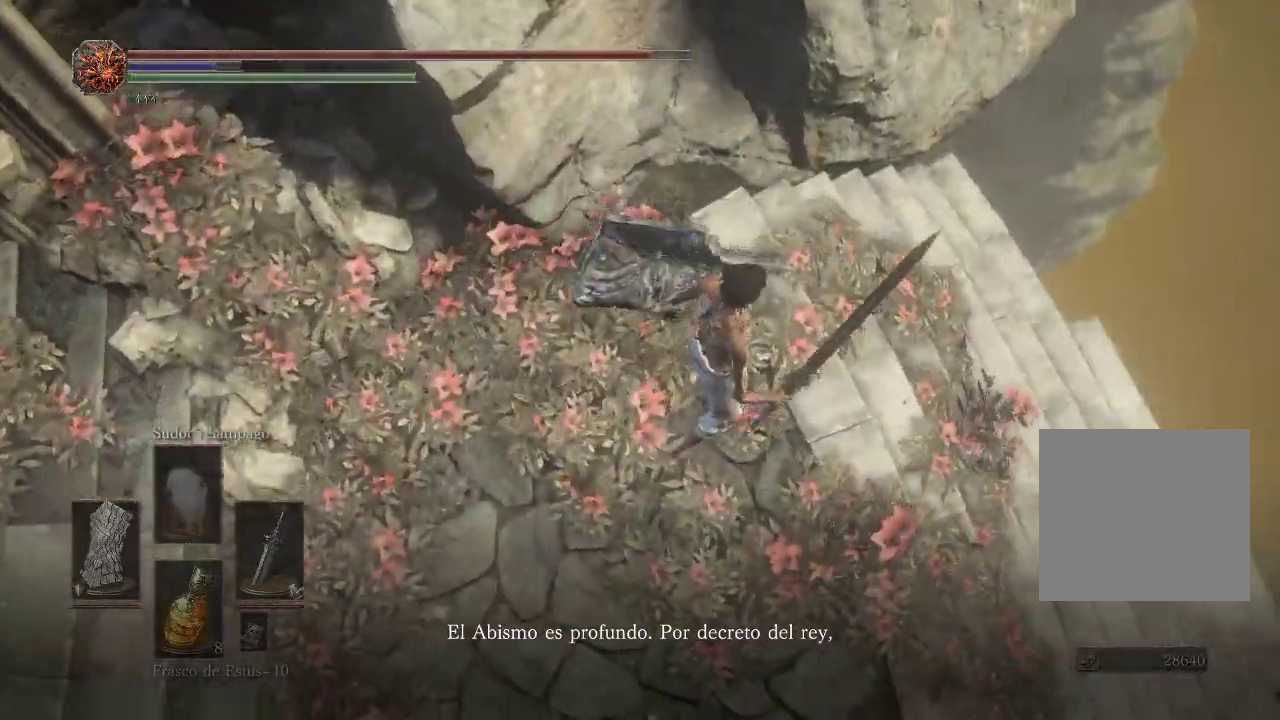
{"buttons": [], "left_stick": "center", "right_stick": "down-right", "events": [[217, "right_stick", "down-left"], [283, "left_stick", "center"], [383, "right_stick", "down"], [483, "right_stick", "down-right"]]}
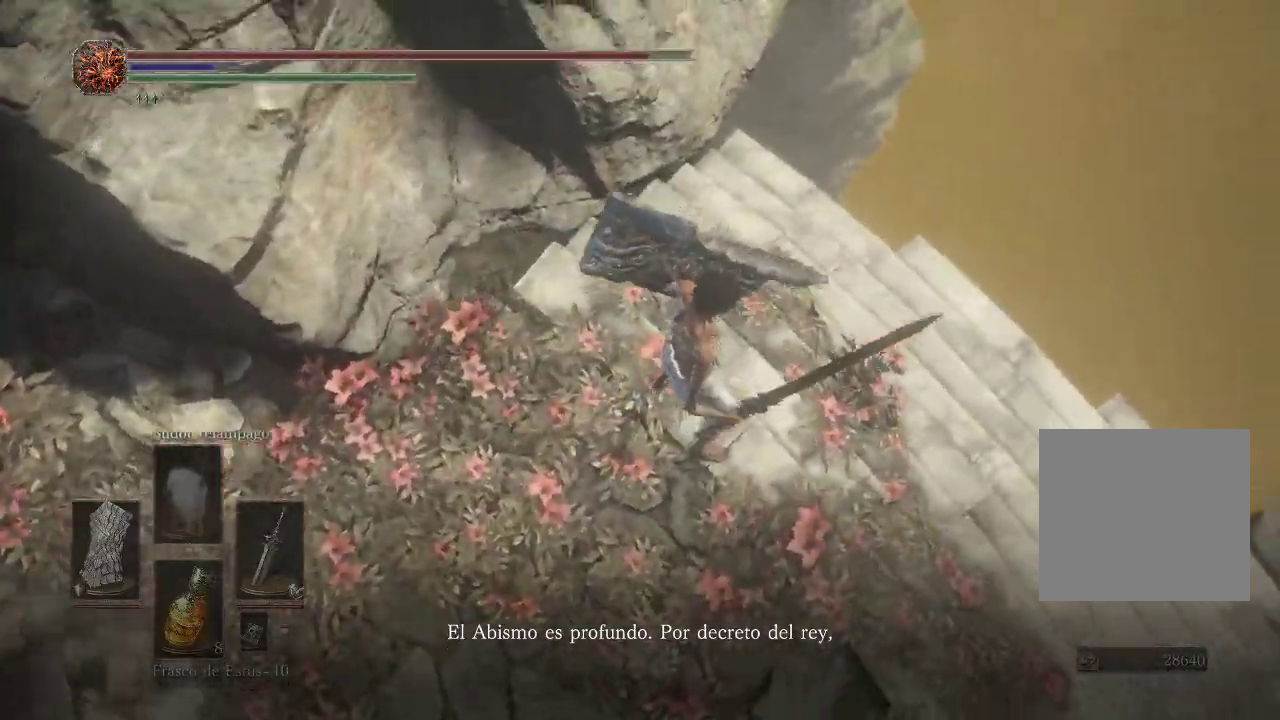
{"buttons": [], "left_stick": "up-right", "right_stick": "down-right", "events": [[217, "left_stick", "up-right"]]}
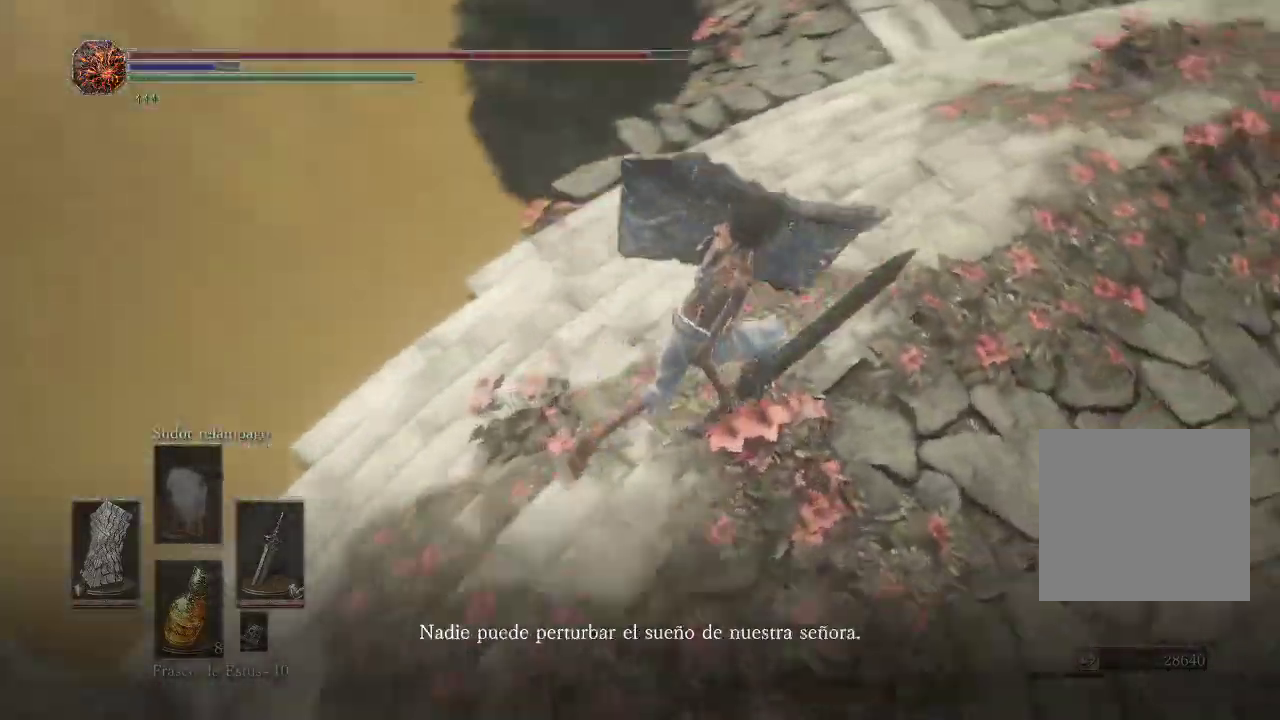
{"buttons": [], "left_stick": "up", "right_stick": "right", "events": [[233, "right_stick", "right"], [467, "left_stick", "up"]]}
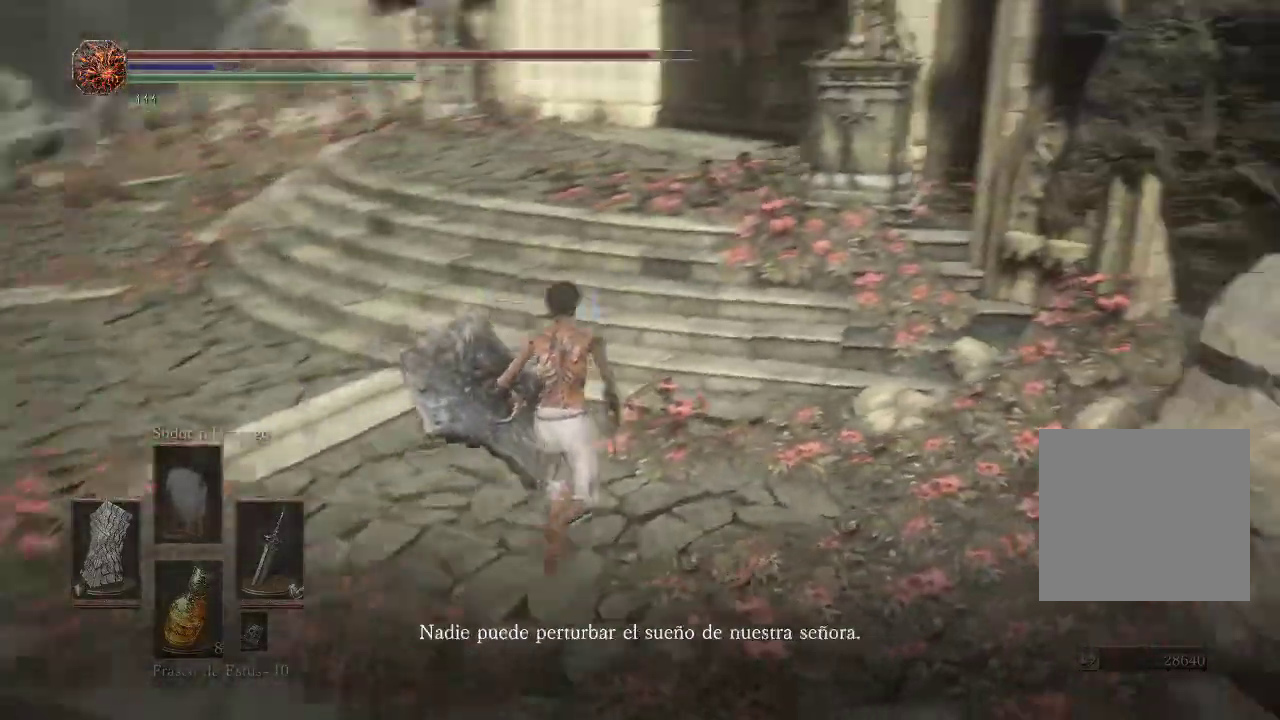
{"buttons": [], "left_stick": "up-left", "right_stick": "center", "events": [[167, "right_stick", "center"], [200, "left_stick", "up-left"]]}
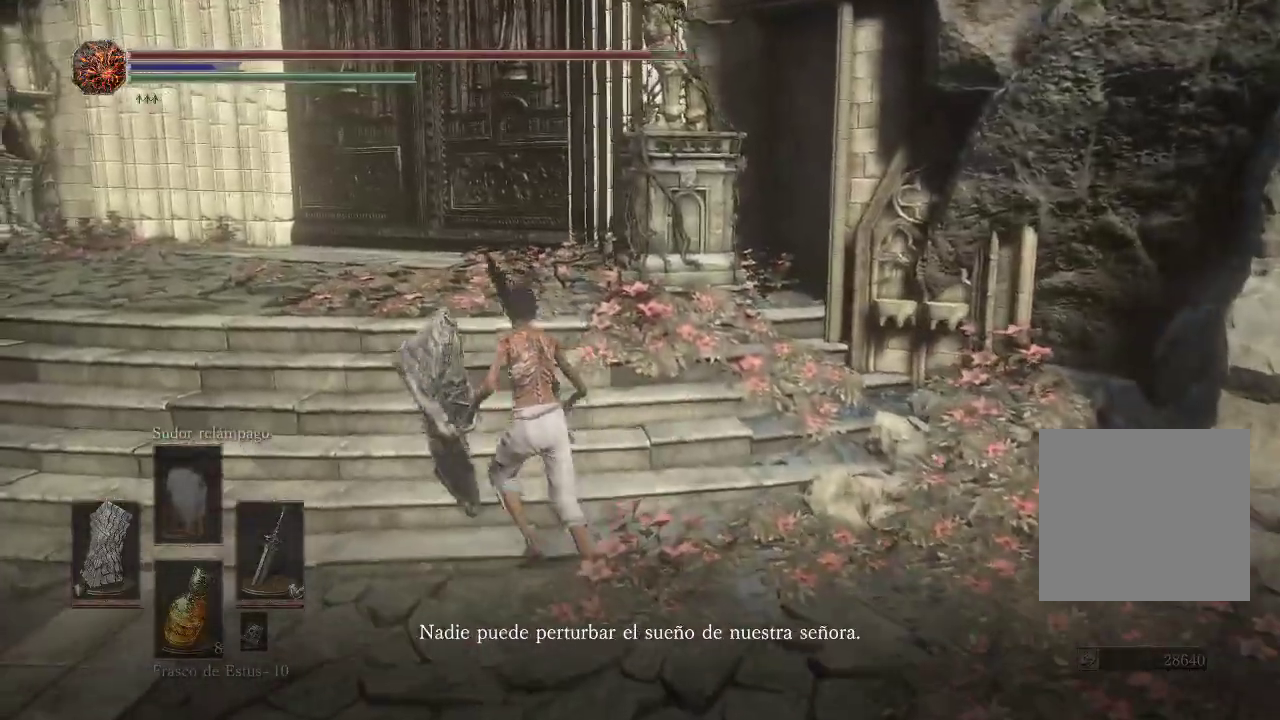
{"buttons": [], "left_stick": "up-left", "right_stick": "center", "events": [[133, "right_stick", "right"], [367, "right_stick", "center"]]}
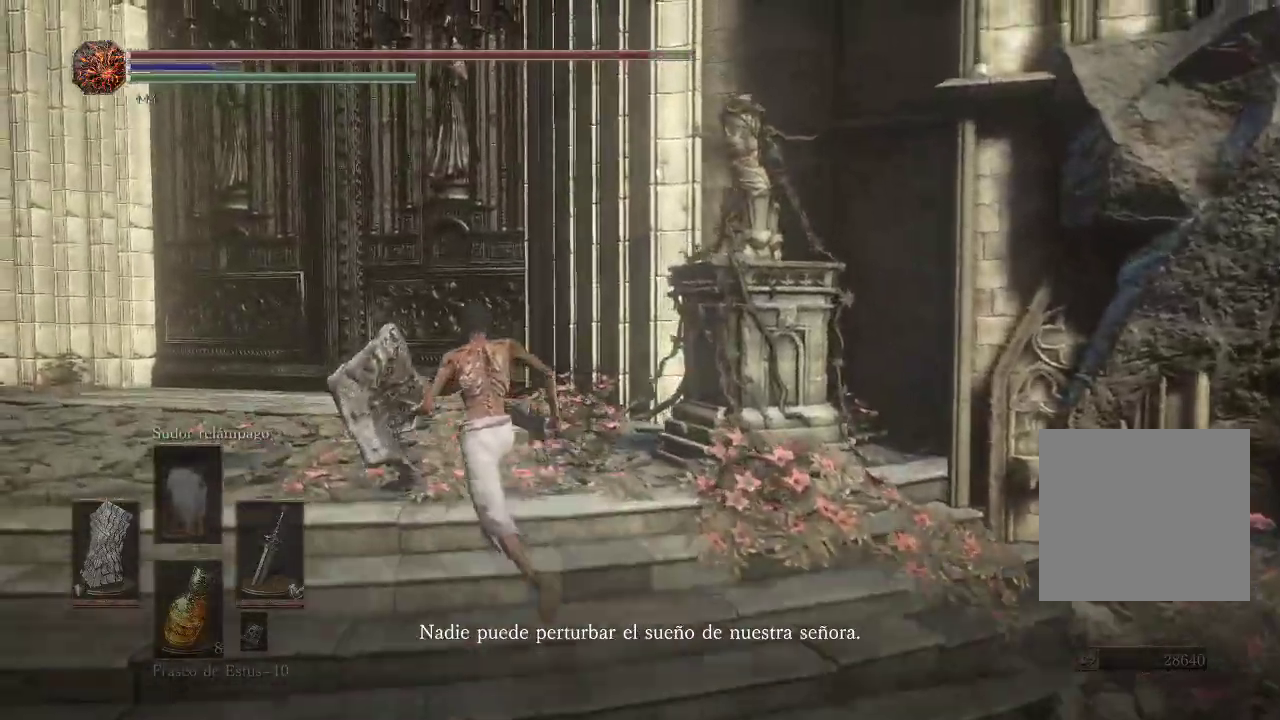
{"buttons": [], "left_stick": "up-left", "right_stick": "center", "events": []}
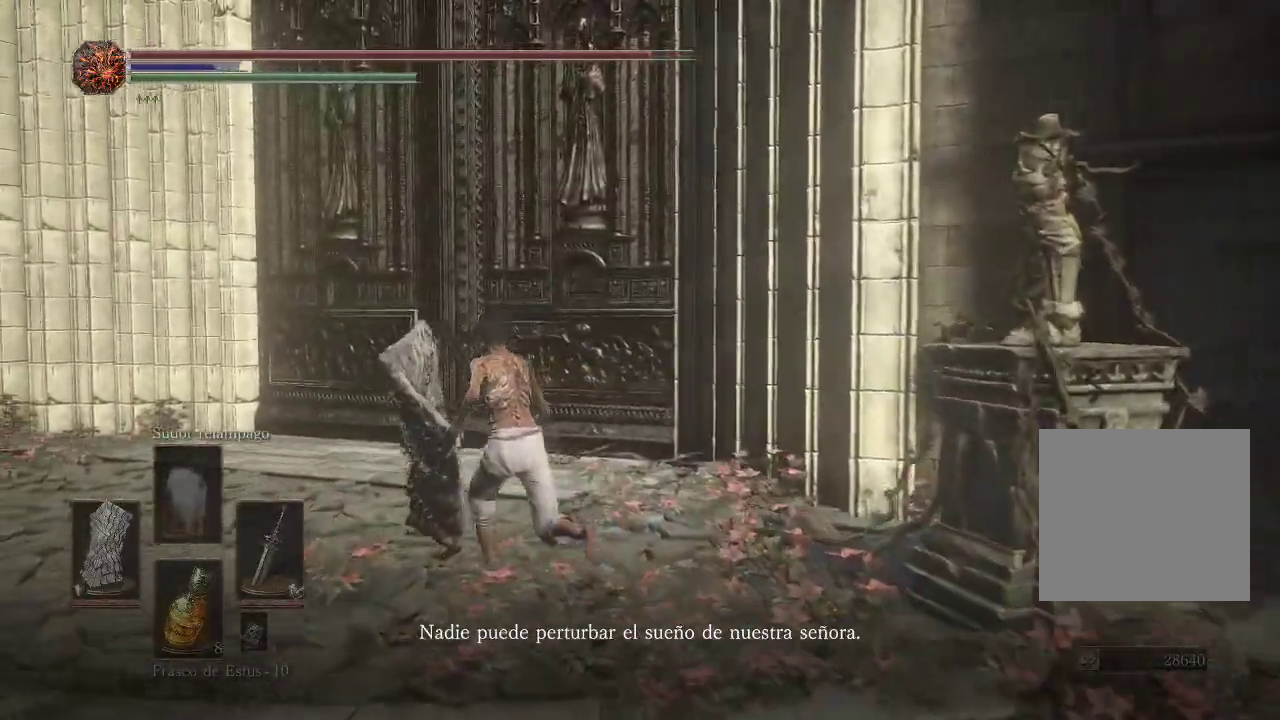
{"buttons": [], "left_stick": "up-left", "right_stick": "center", "events": [[50, "right_stick", "right"], [217, "right_stick", "center"]]}
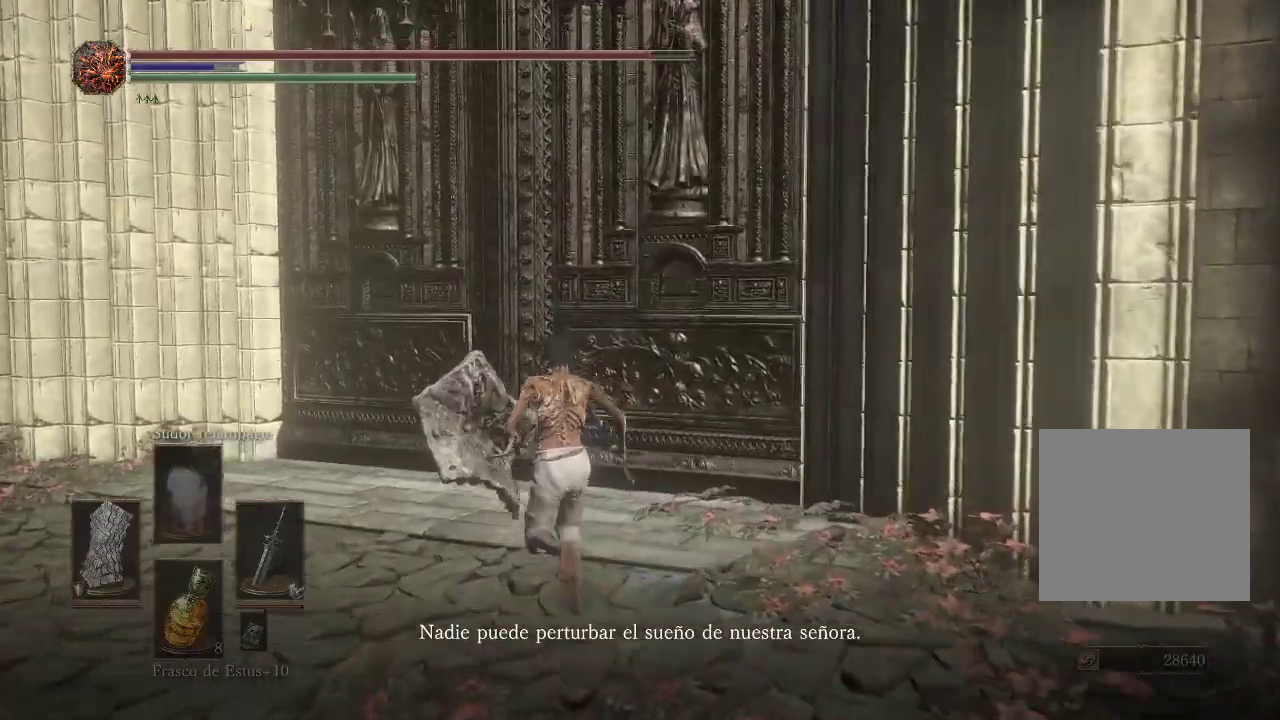
{"buttons": [], "left_stick": "up", "right_stick": "center", "events": [[300, "left_stick", "up"]]}
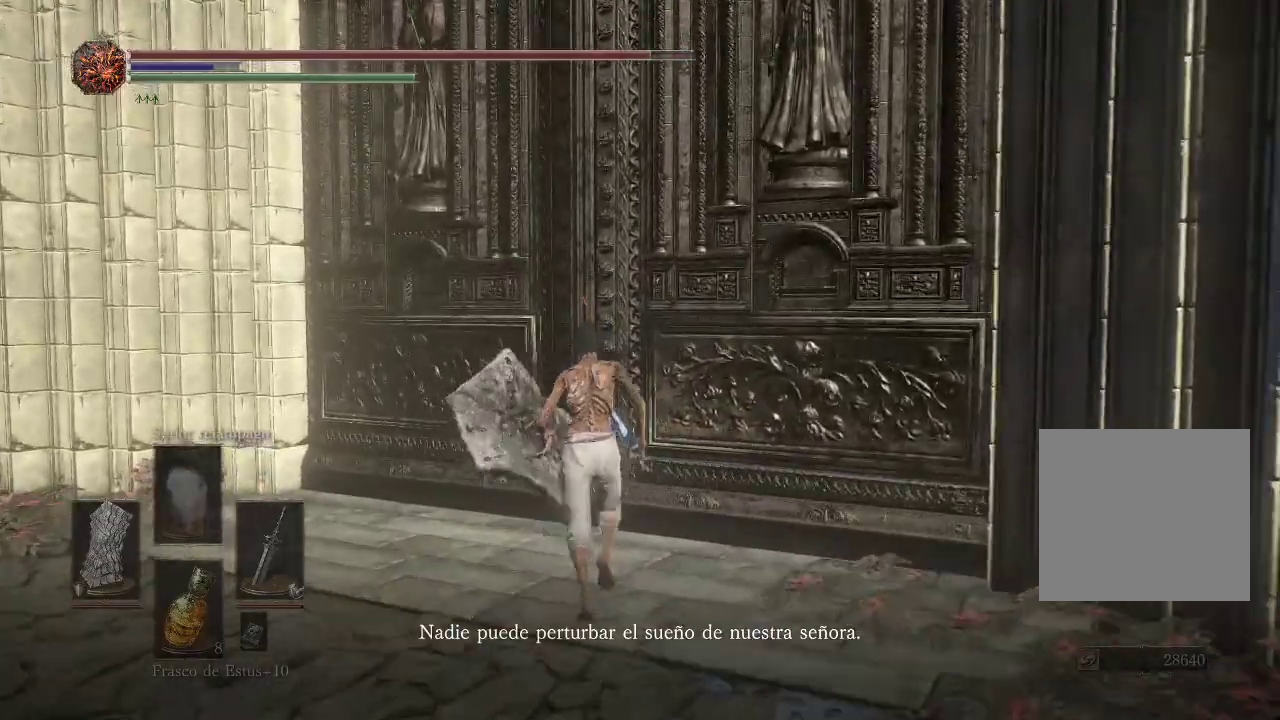
{"buttons": ["A"], "left_stick": "center", "right_stick": "center", "events": [[467, "A", "down"], [500, "left_stick", "center"]]}
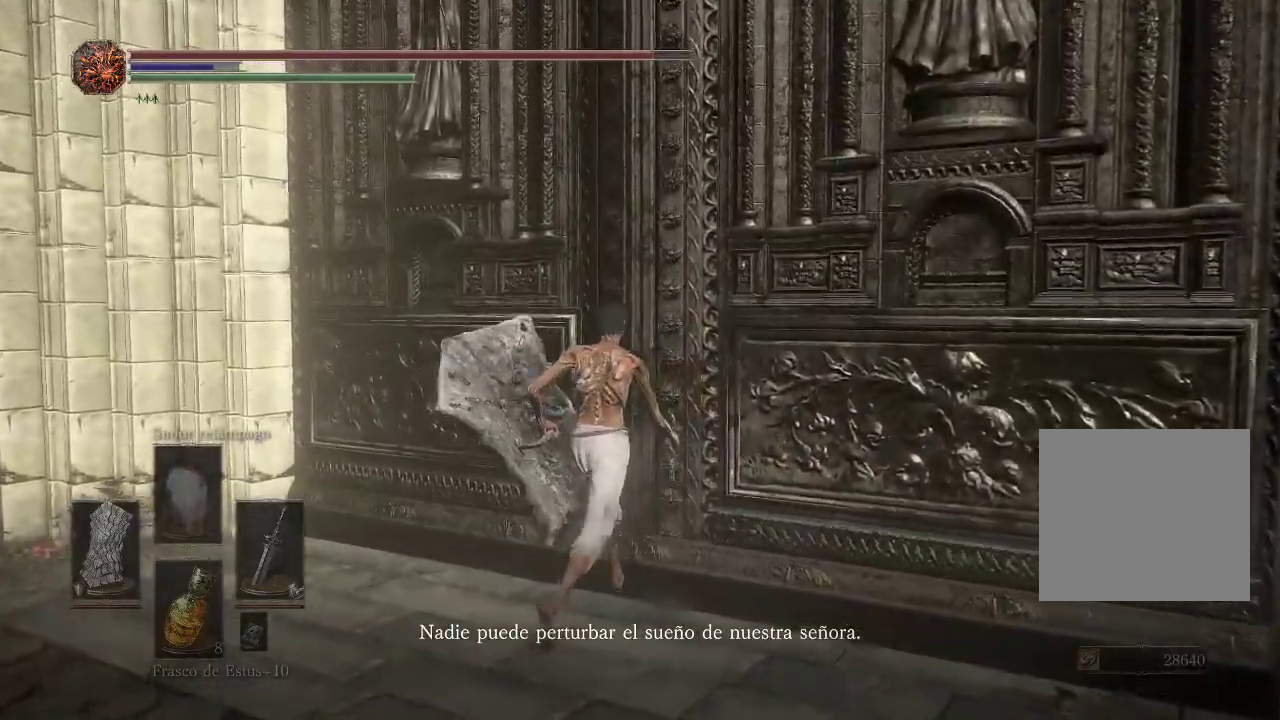
{"buttons": [], "left_stick": "center", "right_stick": "center", "events": [[50, "A", "up"]]}
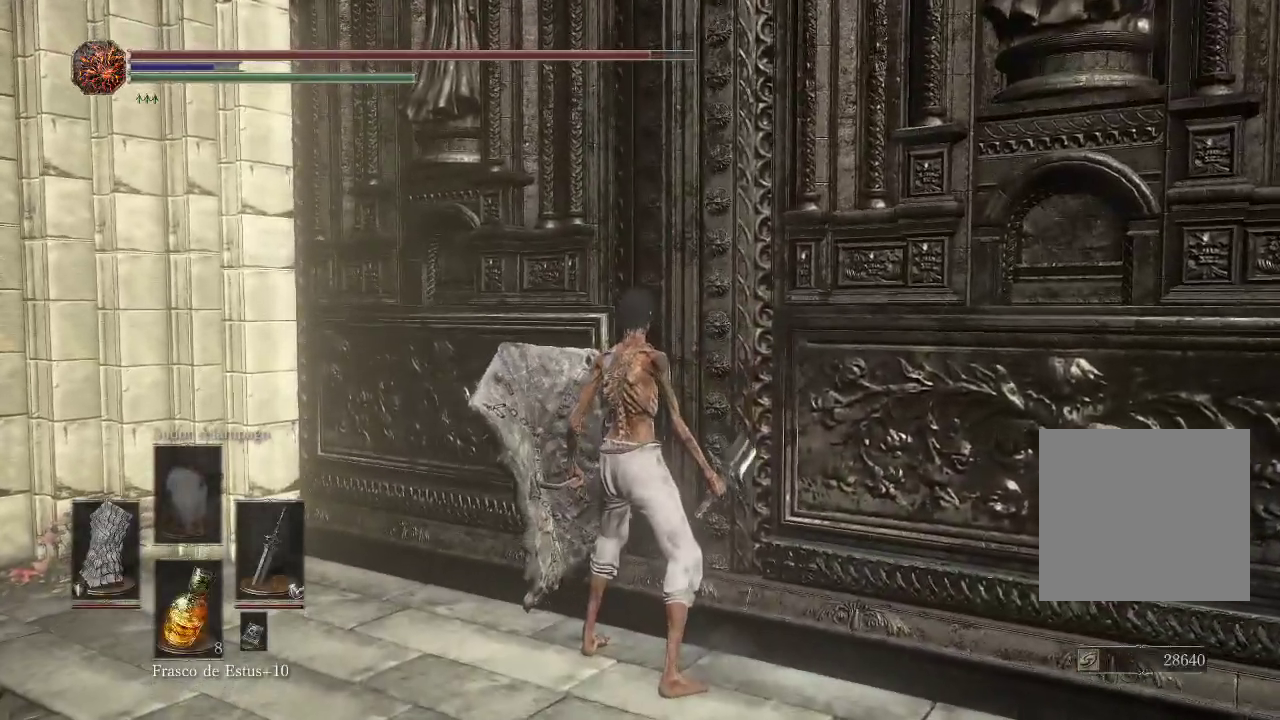
{"buttons": ["A"], "left_stick": "up", "right_stick": "center", "events": [[267, "left_stick", "up"], [300, "A", "down"], [400, "A", "up"], [483, "A", "down"]]}
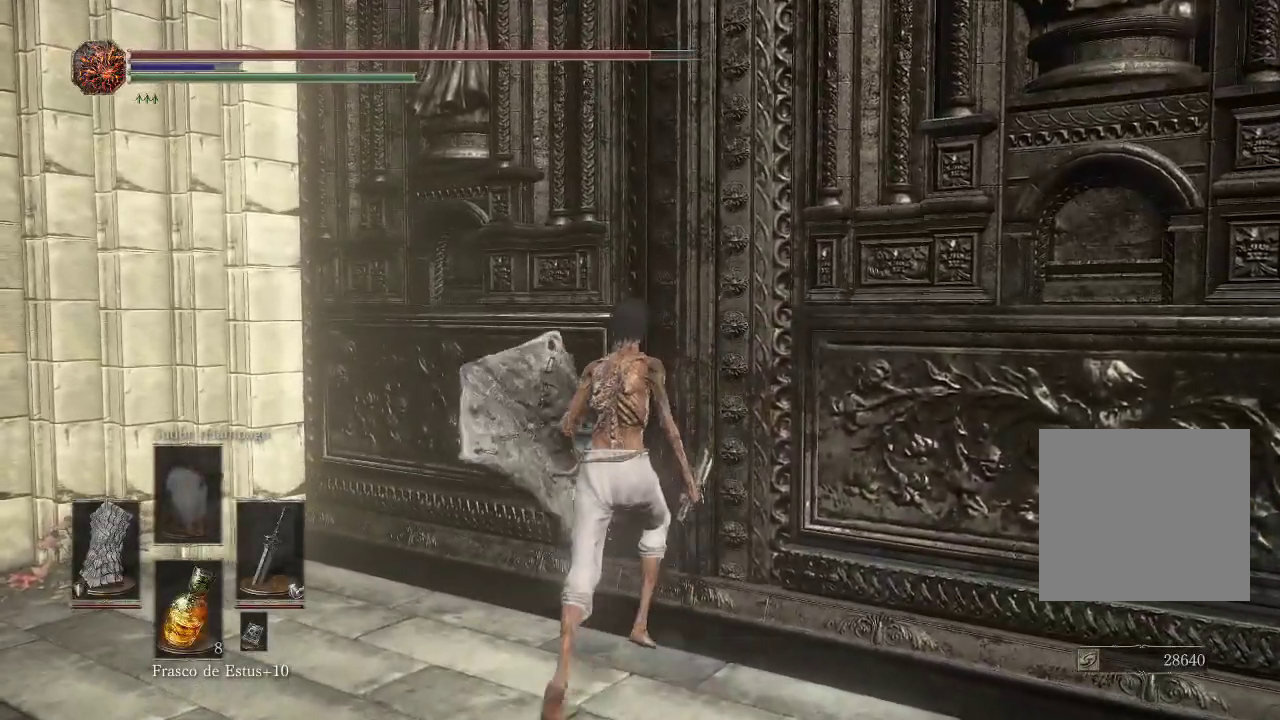
{"buttons": [], "left_stick": "center", "right_stick": "center", "events": [[67, "A", "up"], [83, "left_stick", "up-right"], [367, "left_stick", "center"]]}
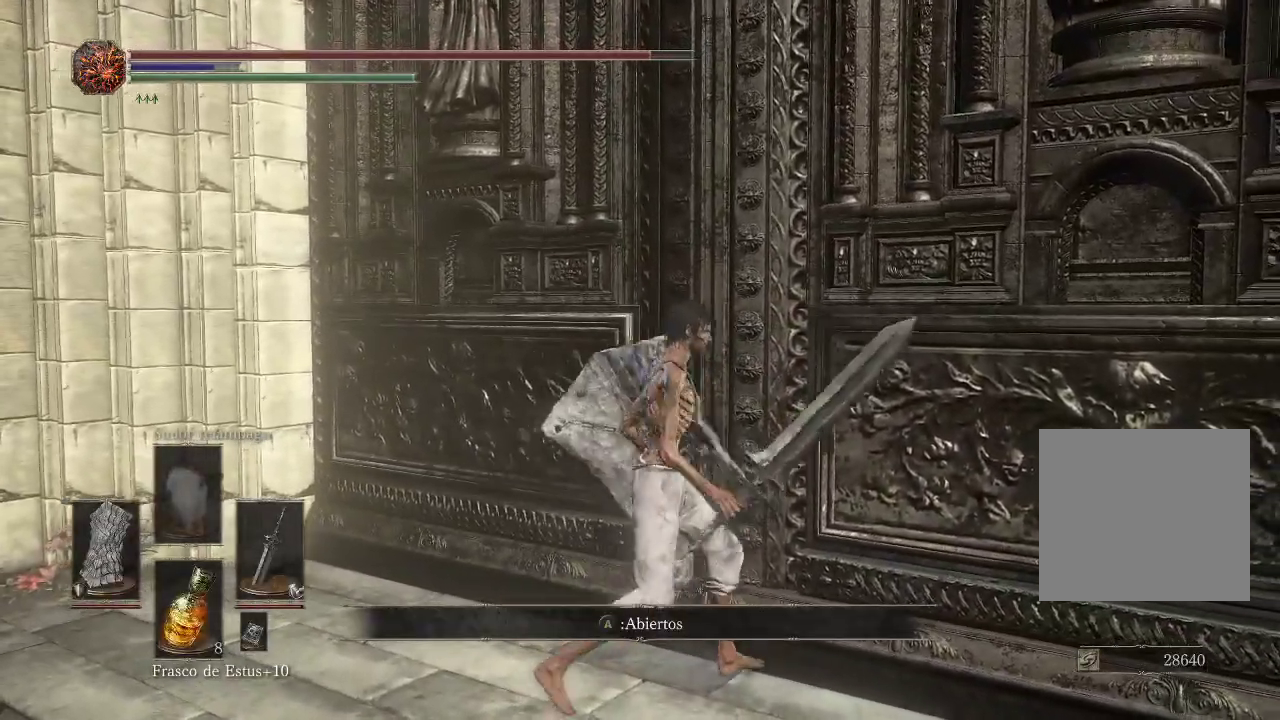
{"buttons": [], "left_stick": "up", "right_stick": "center", "events": [[383, "left_stick", "up"], [400, "A", "down"], [467, "A", "up"]]}
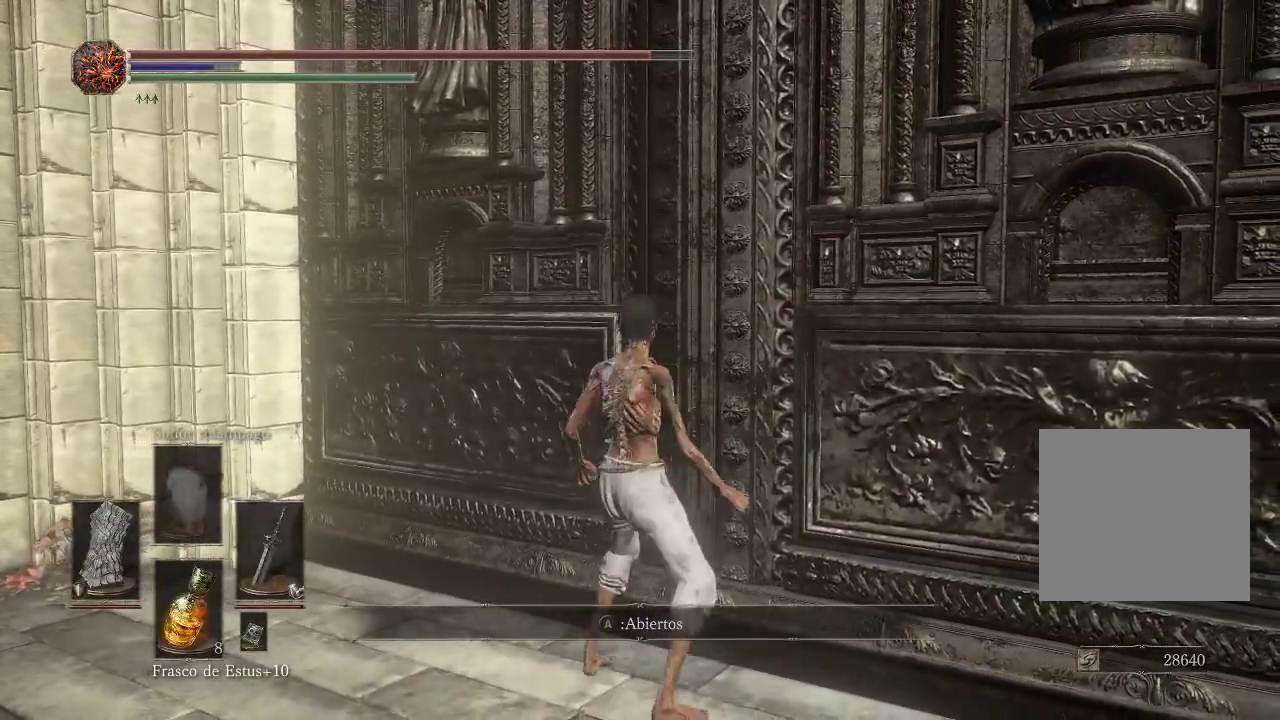
{"buttons": [], "left_stick": "center", "right_stick": "right", "events": [[50, "left_stick", "up-right"], [183, "left_stick", "center"], [250, "right_stick", "right"]]}
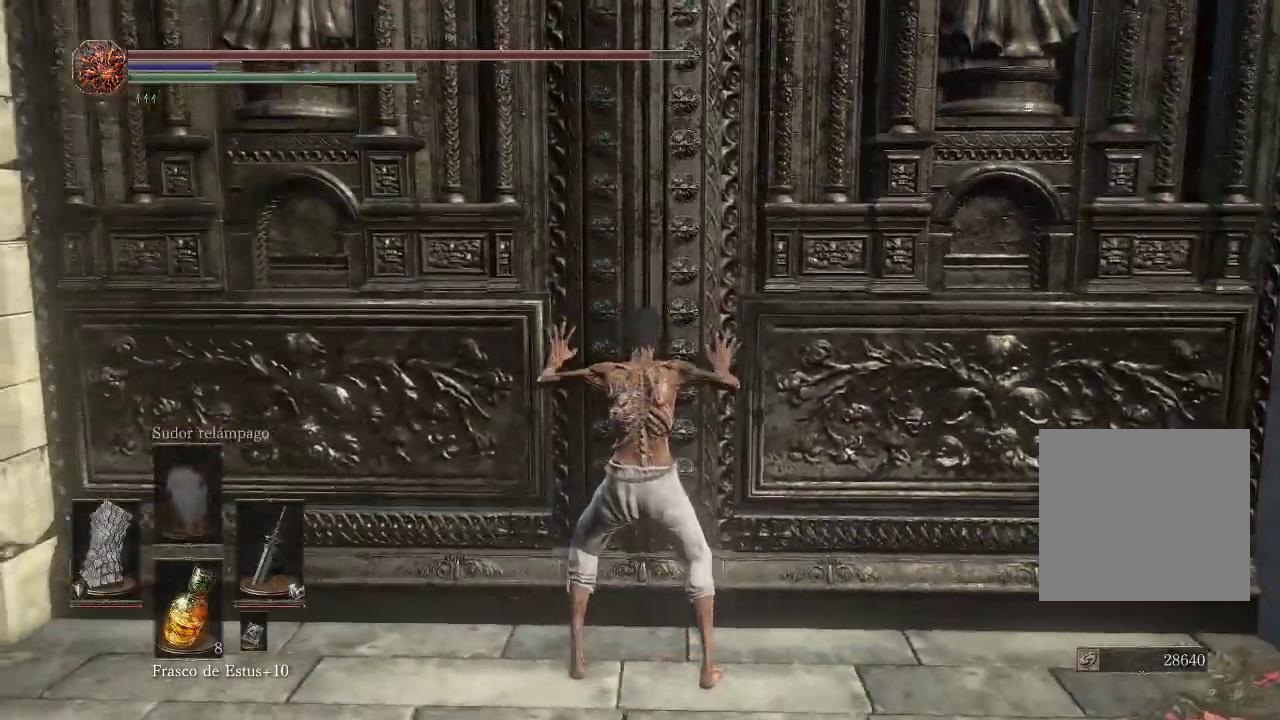
{"buttons": [], "left_stick": "up", "right_stick": "up-left", "events": [[33, "right_stick", "center"], [183, "left_stick", "up"], [467, "right_stick", "up-left"]]}
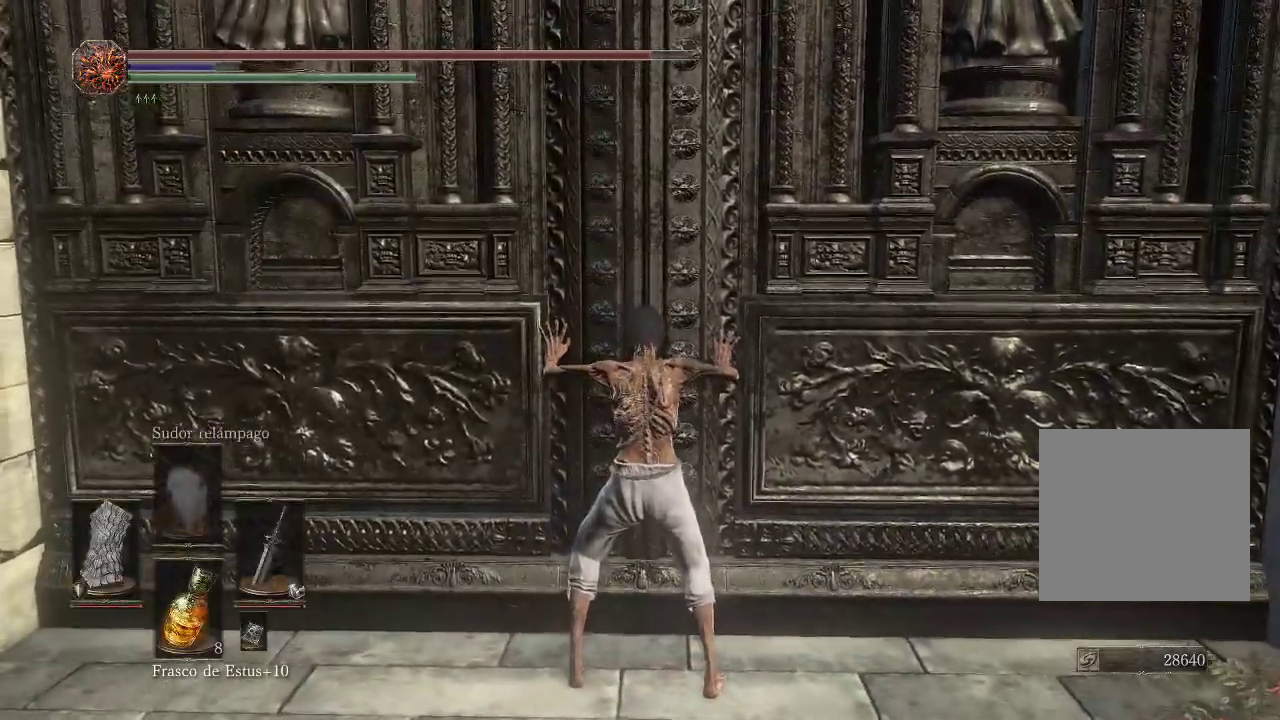
{"buttons": [], "left_stick": "up-right", "right_stick": "center", "events": [[67, "left_stick", "up-right"], [100, "right_stick", "center"], [217, "right_stick", "up-left"], [333, "right_stick", "center"]]}
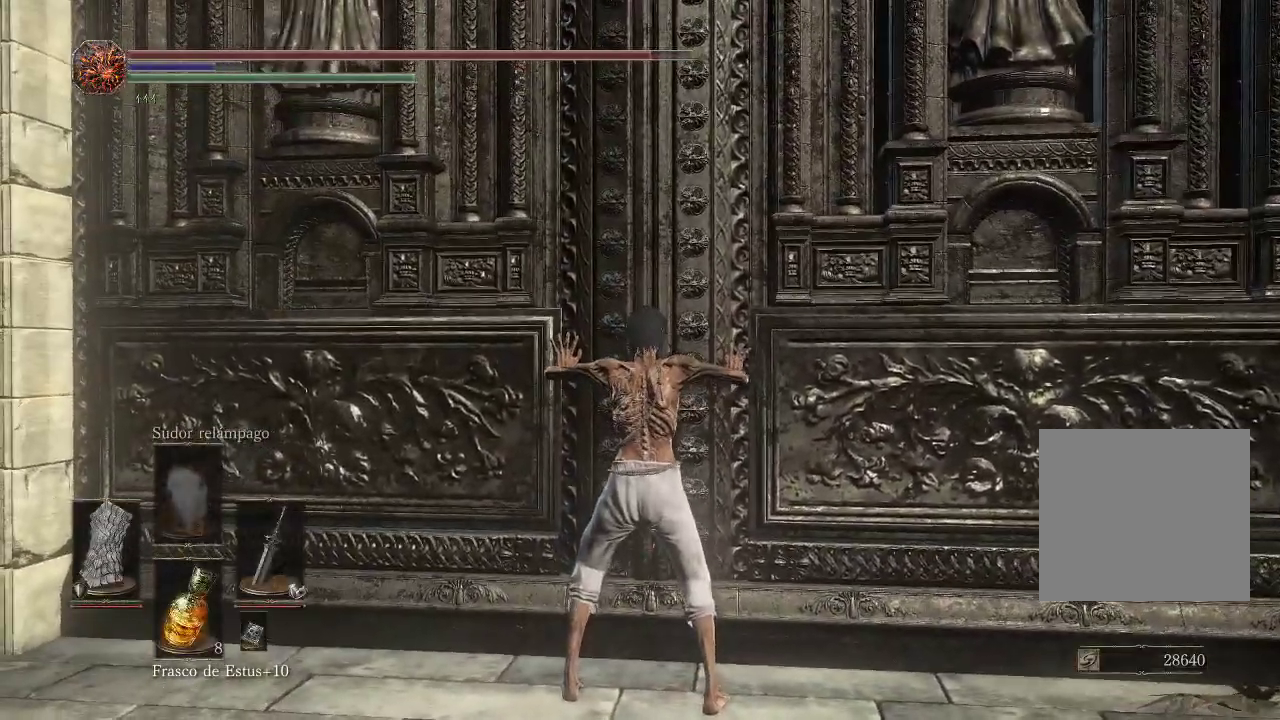
{"buttons": [], "left_stick": "up-right", "right_stick": "center", "events": []}
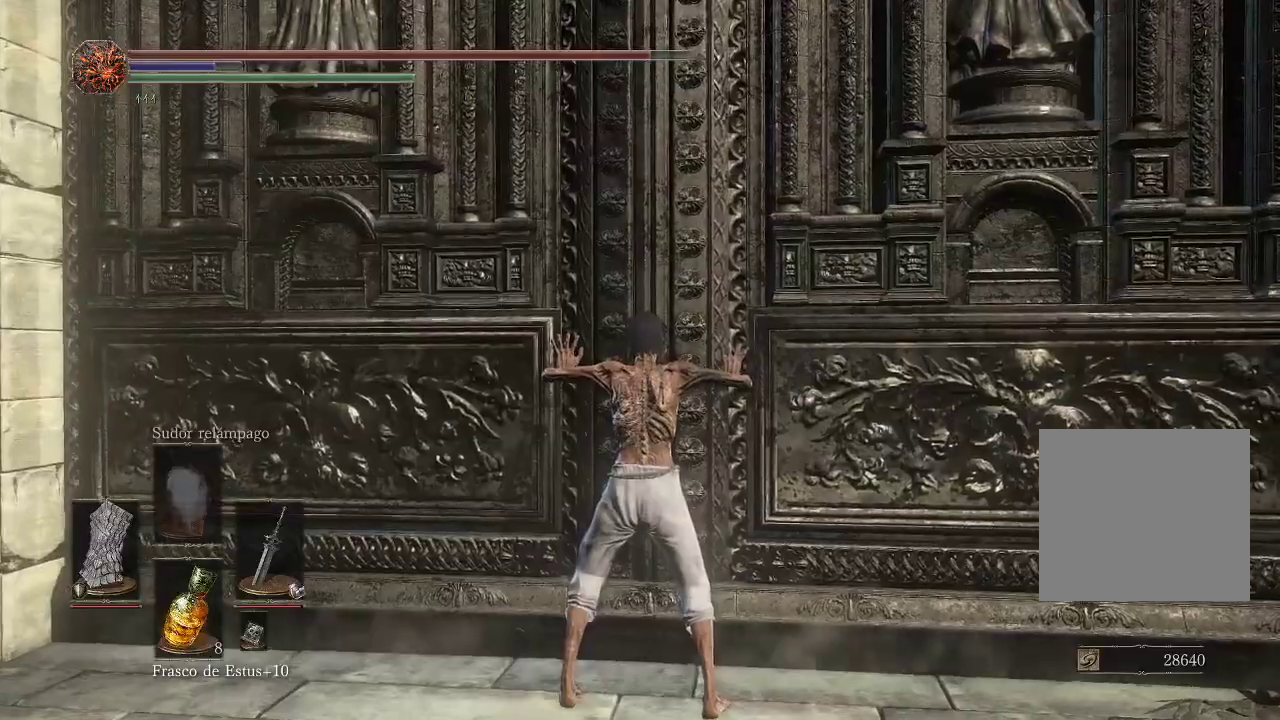
{"buttons": [], "left_stick": "center", "right_stick": "center", "events": [[300, "left_stick", "center"]]}
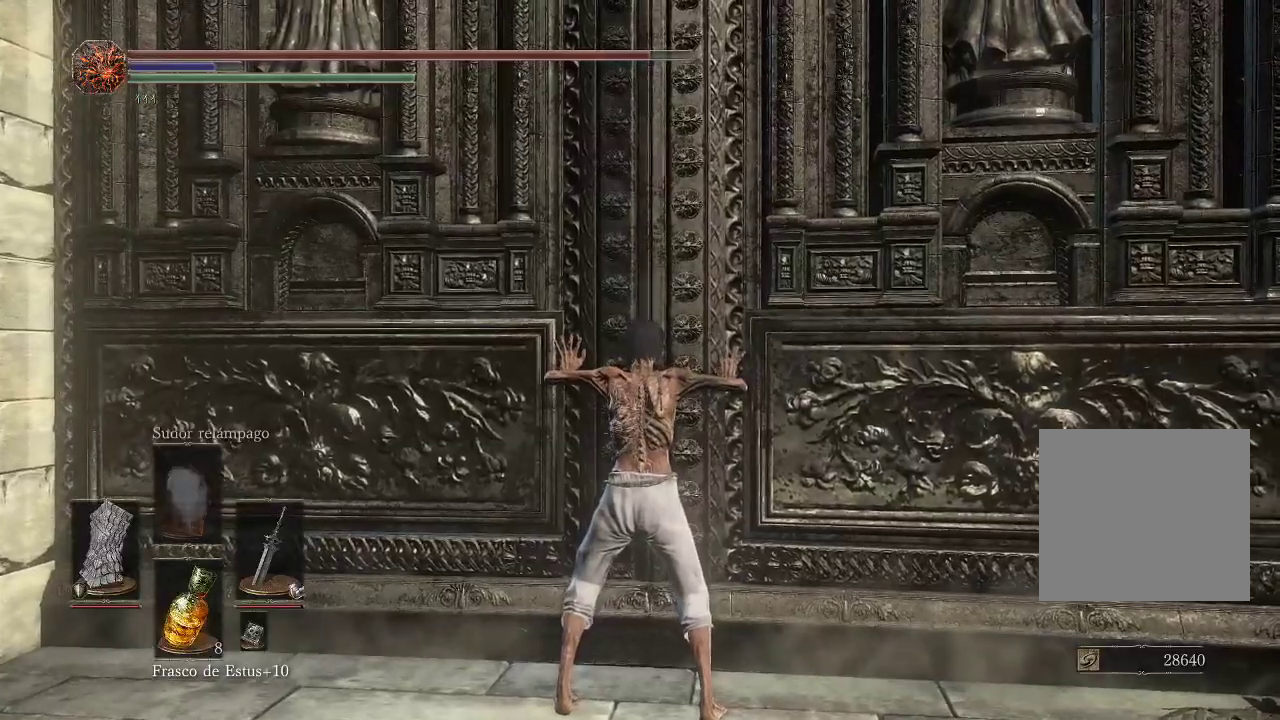
{"buttons": [], "left_stick": "center", "right_stick": "center", "events": [[217, "right_stick", "down-right"], [417, "right_stick", "center"]]}
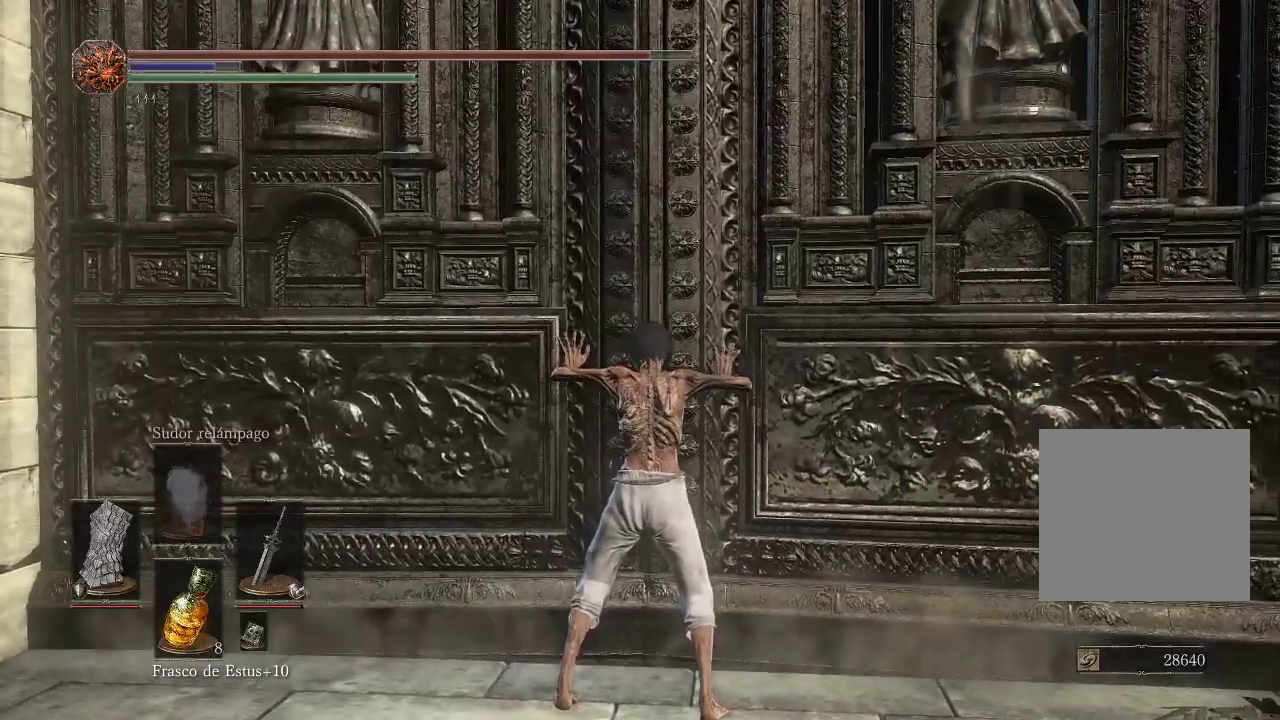
{"buttons": [], "left_stick": "center", "right_stick": "center", "events": []}
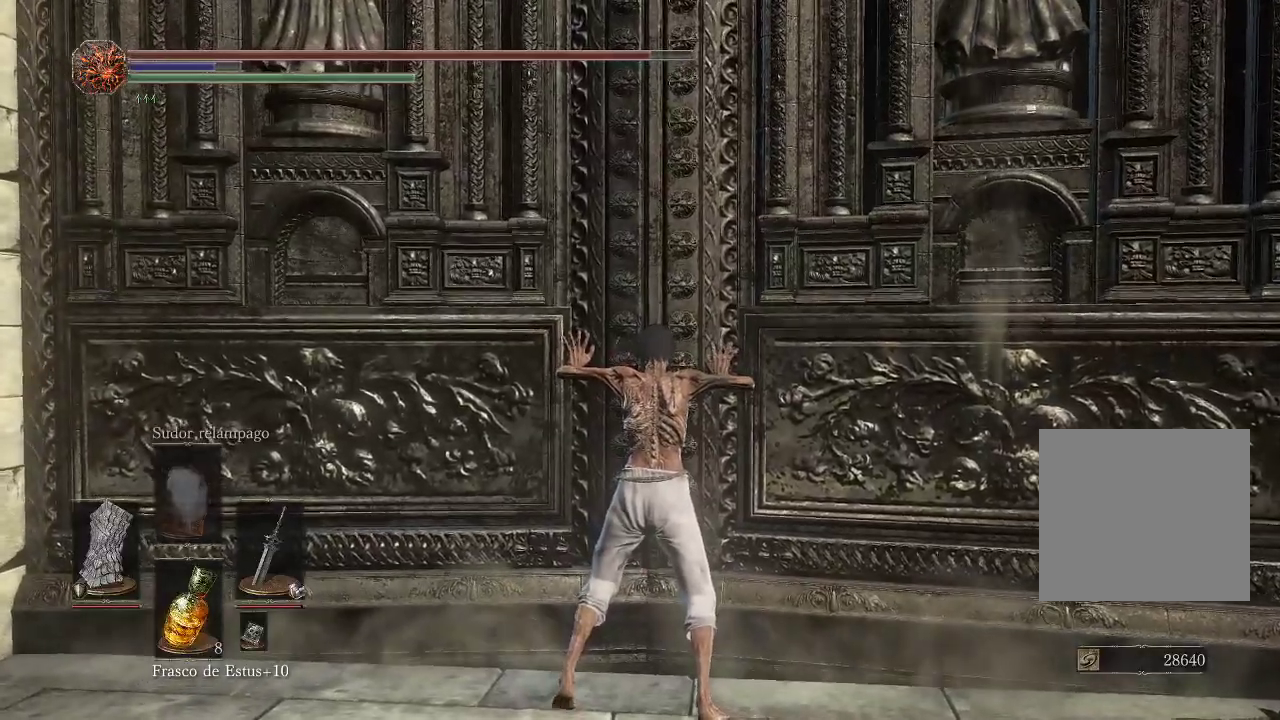
{"buttons": [], "left_stick": "up", "right_stick": "center", "events": [[200, "left_stick", "up"]]}
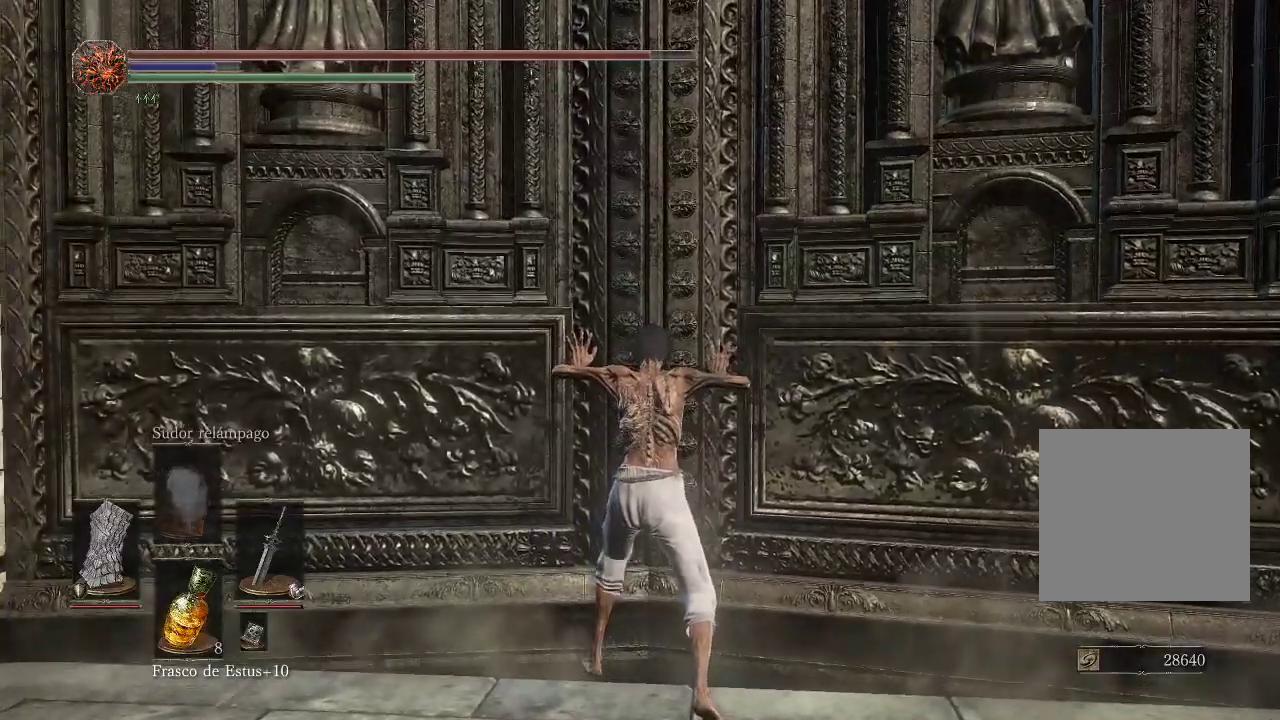
{"buttons": [], "left_stick": "up", "right_stick": "center", "events": []}